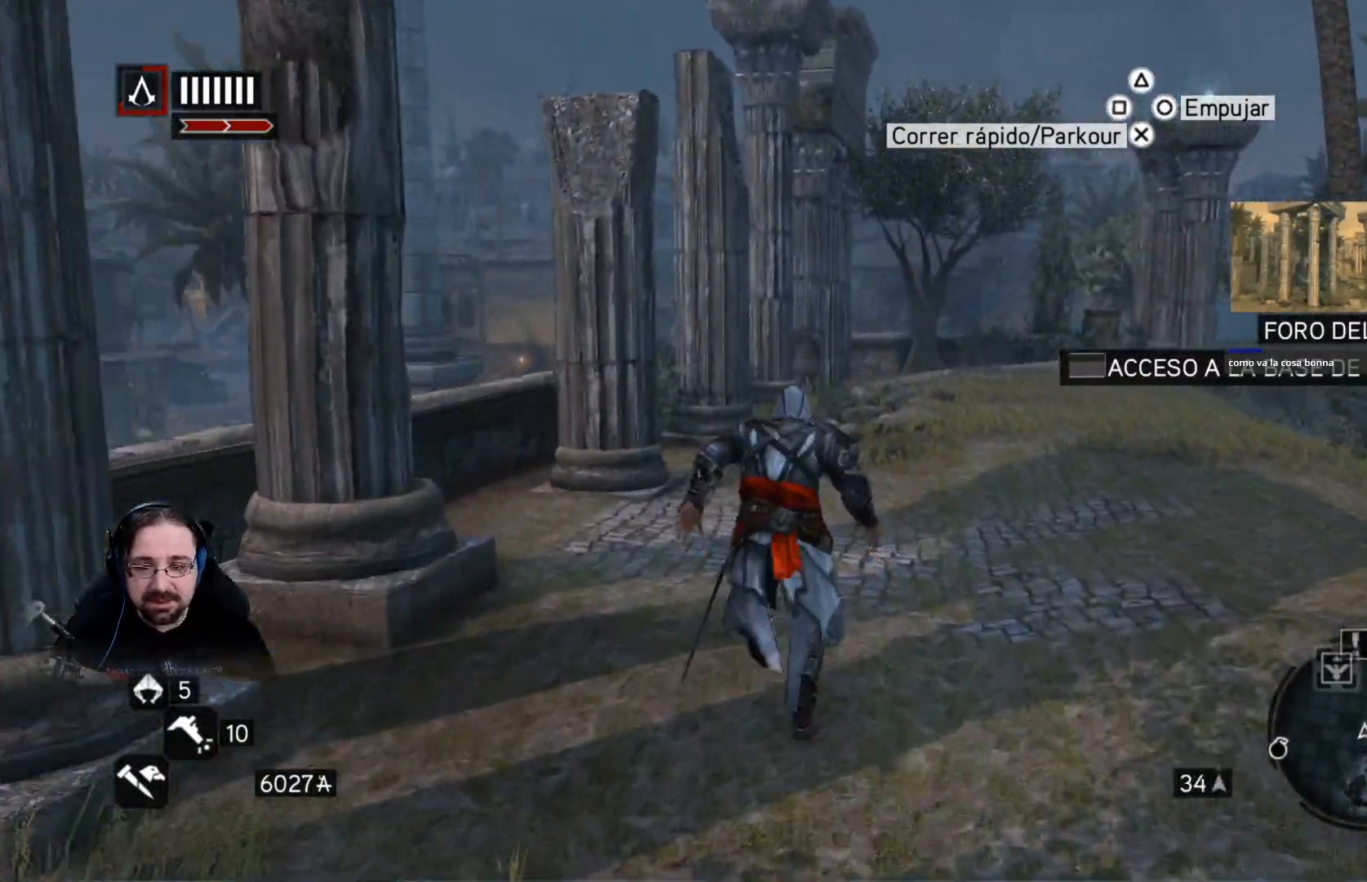
Gameplay with a controller (PlayStation layout); each line is a JSON object with the inputs held at the frame after it. "events" lists button and stick changes between this image and that frame as [ms after this image, input, new state], when the widget could be followed in between.
{"buttons": ["CROSS", "R2"], "left_stick": "up", "right_stick": "center", "events": []}
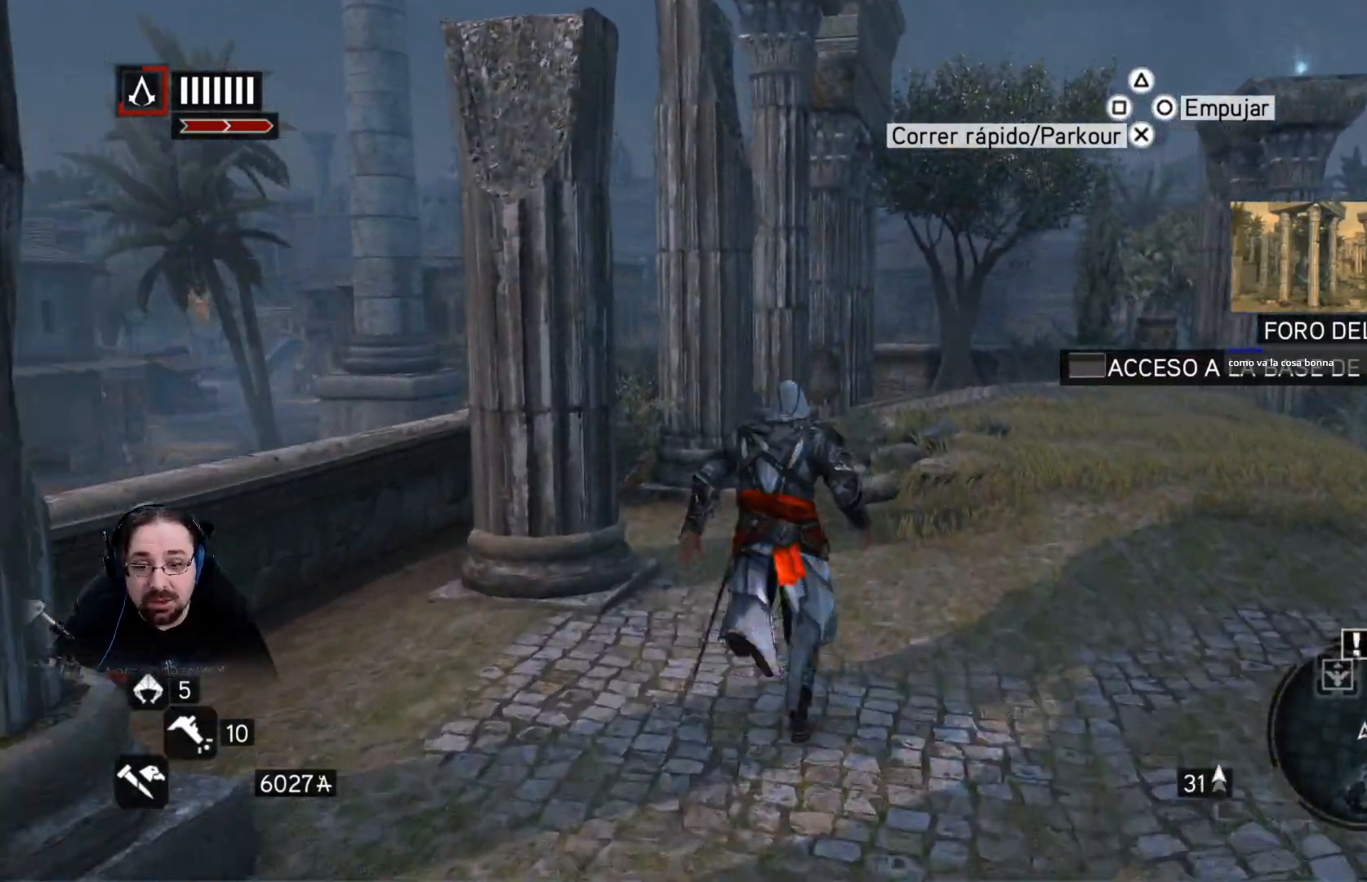
{"buttons": ["CROSS", "R2"], "left_stick": "up-left", "right_stick": "center", "events": [[467, "left_stick", "up-left"]]}
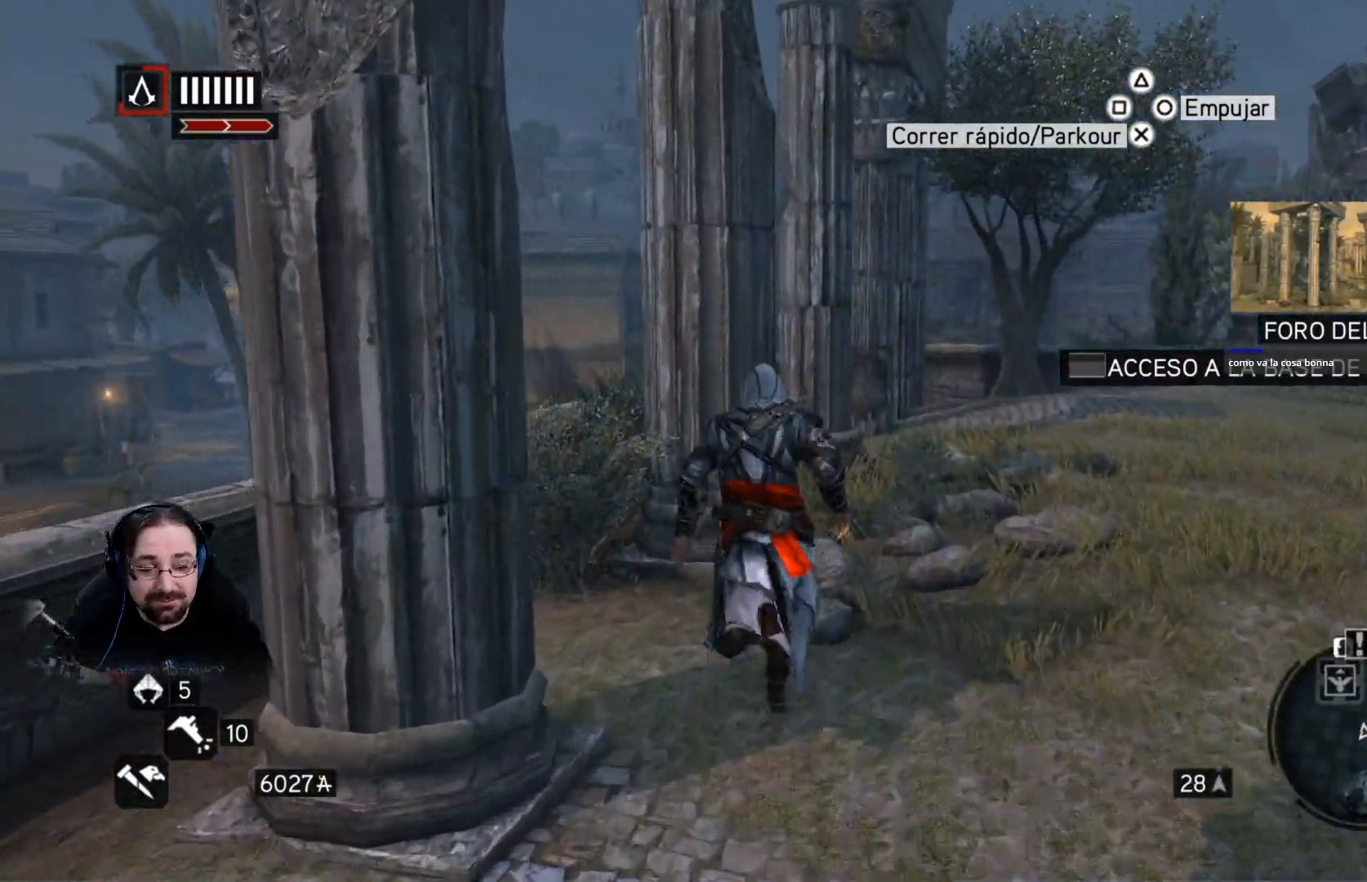
{"buttons": ["CROSS", "R2"], "left_stick": "up-left", "right_stick": "center", "events": []}
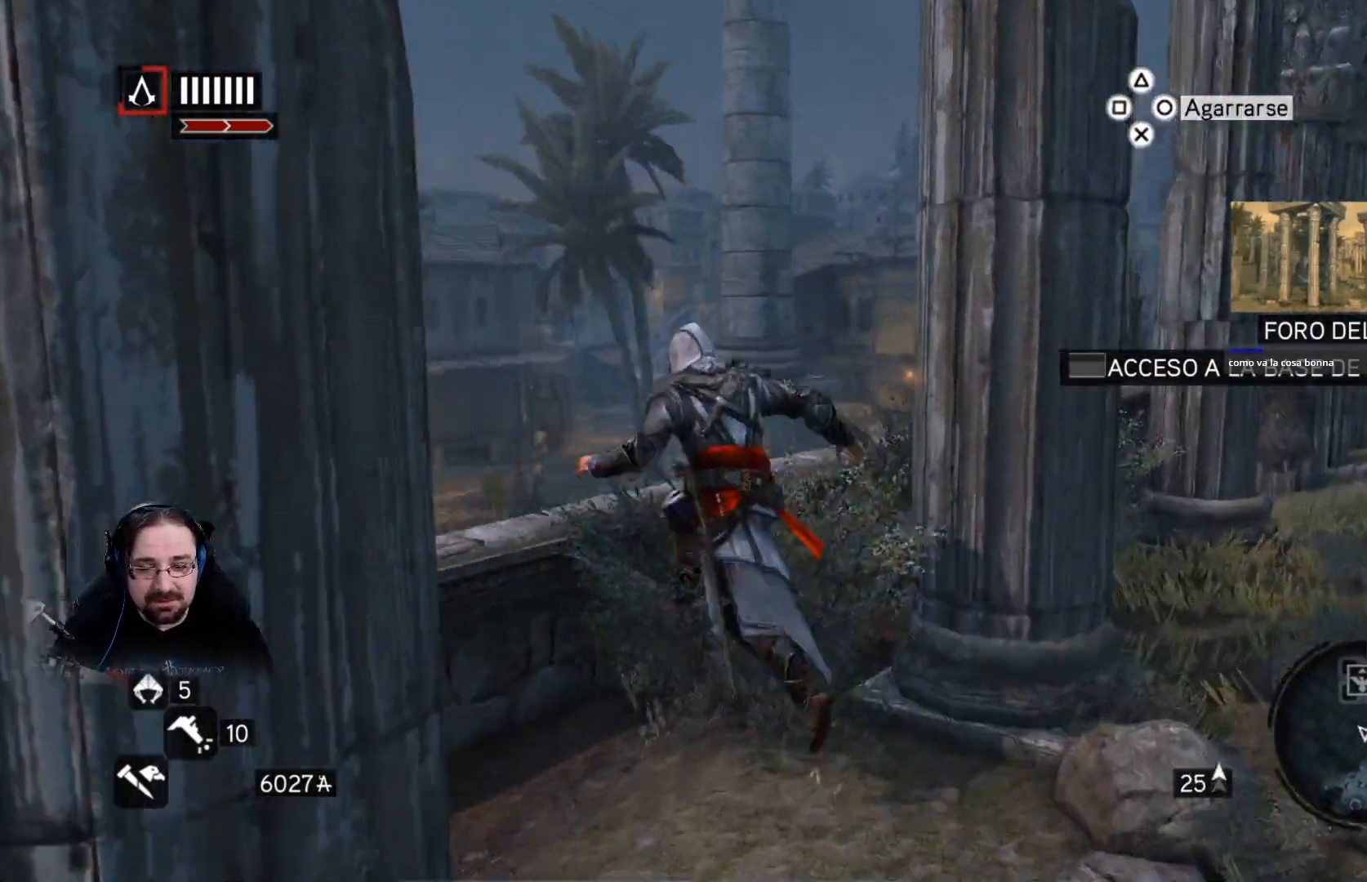
{"buttons": ["CROSS", "R2"], "left_stick": "up", "right_stick": "center", "events": [[333, "left_stick", "up"]]}
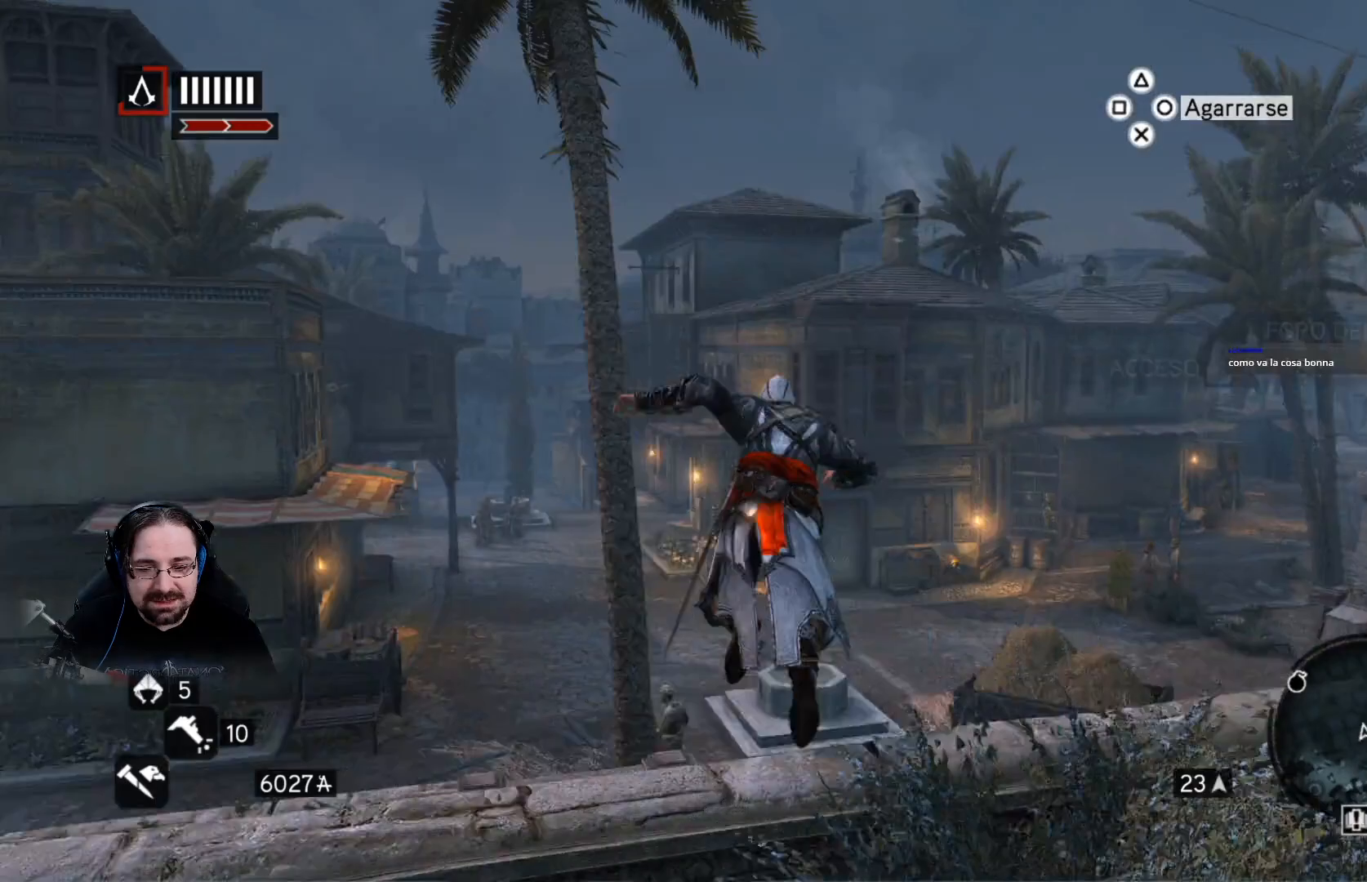
{"buttons": [], "left_stick": "up", "right_stick": "center", "events": [[367, "CROSS", "up"], [433, "R2", "up"]]}
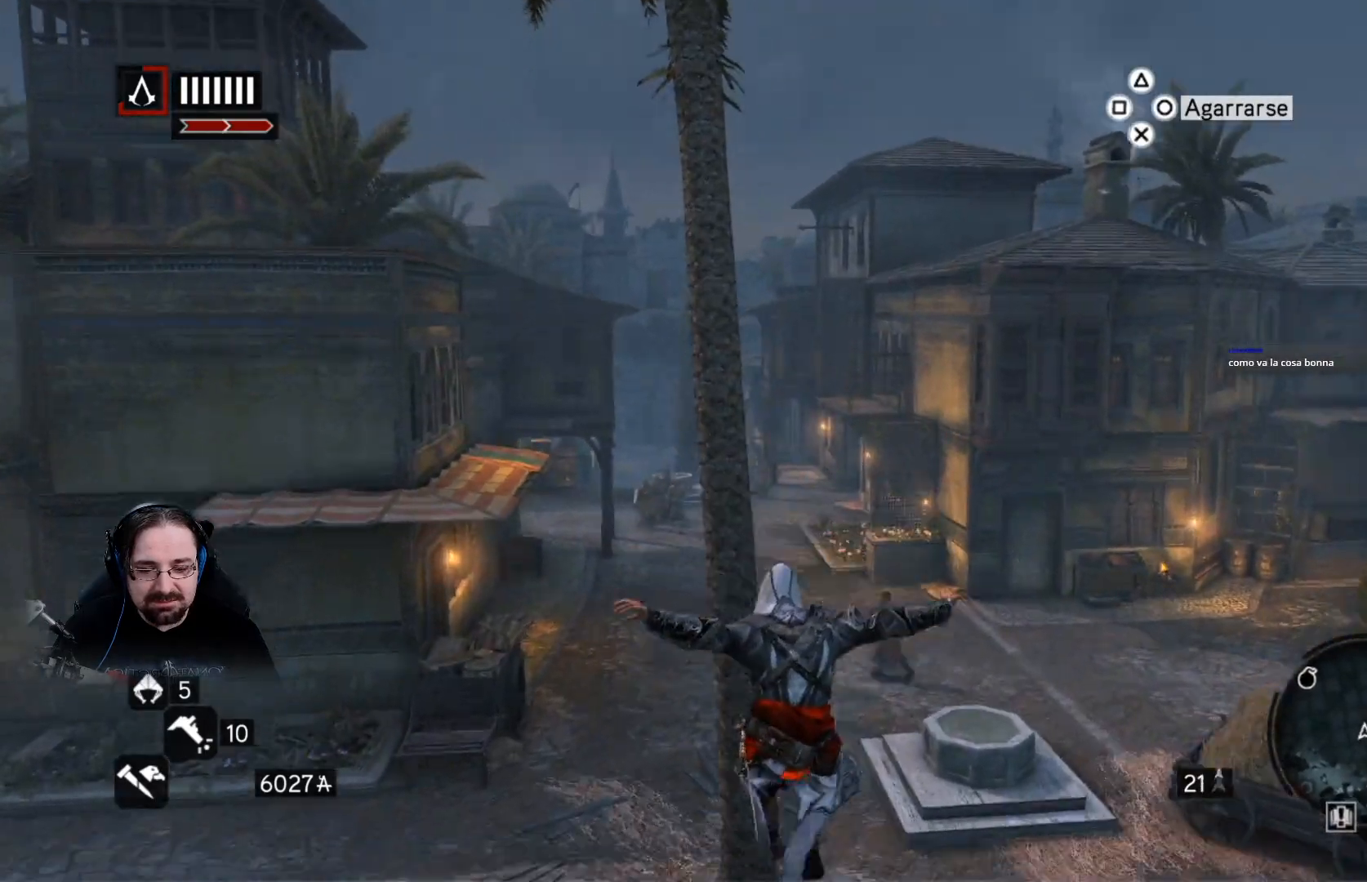
{"buttons": ["R2"], "left_stick": "right", "right_stick": "right", "events": [[33, "left_stick", "up-right"], [200, "left_stick", "right"], [267, "right_stick", "right"], [367, "R2", "down"]]}
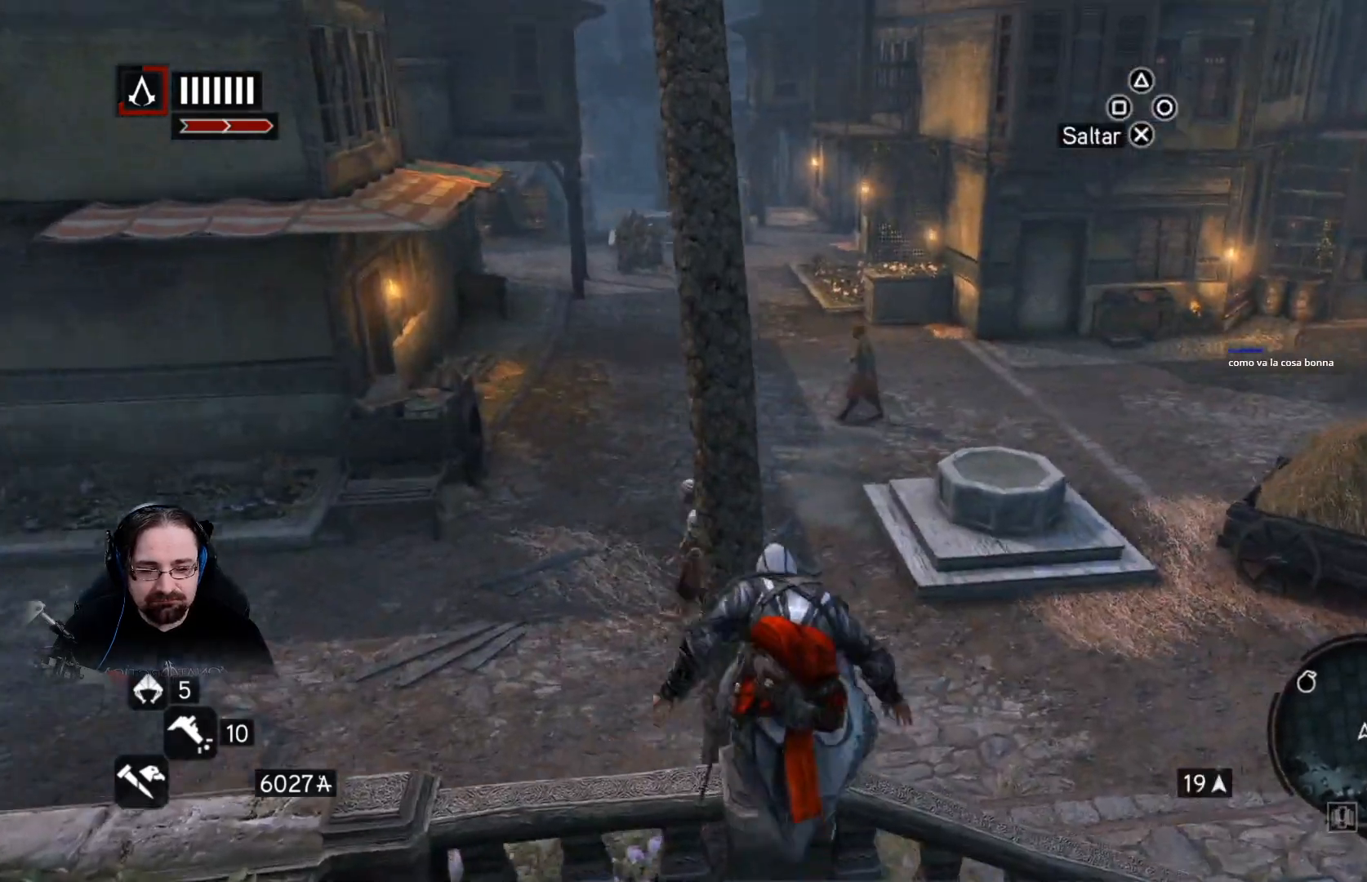
{"buttons": ["R2"], "left_stick": "up-right", "right_stick": "right", "events": [[433, "left_stick", "up-right"]]}
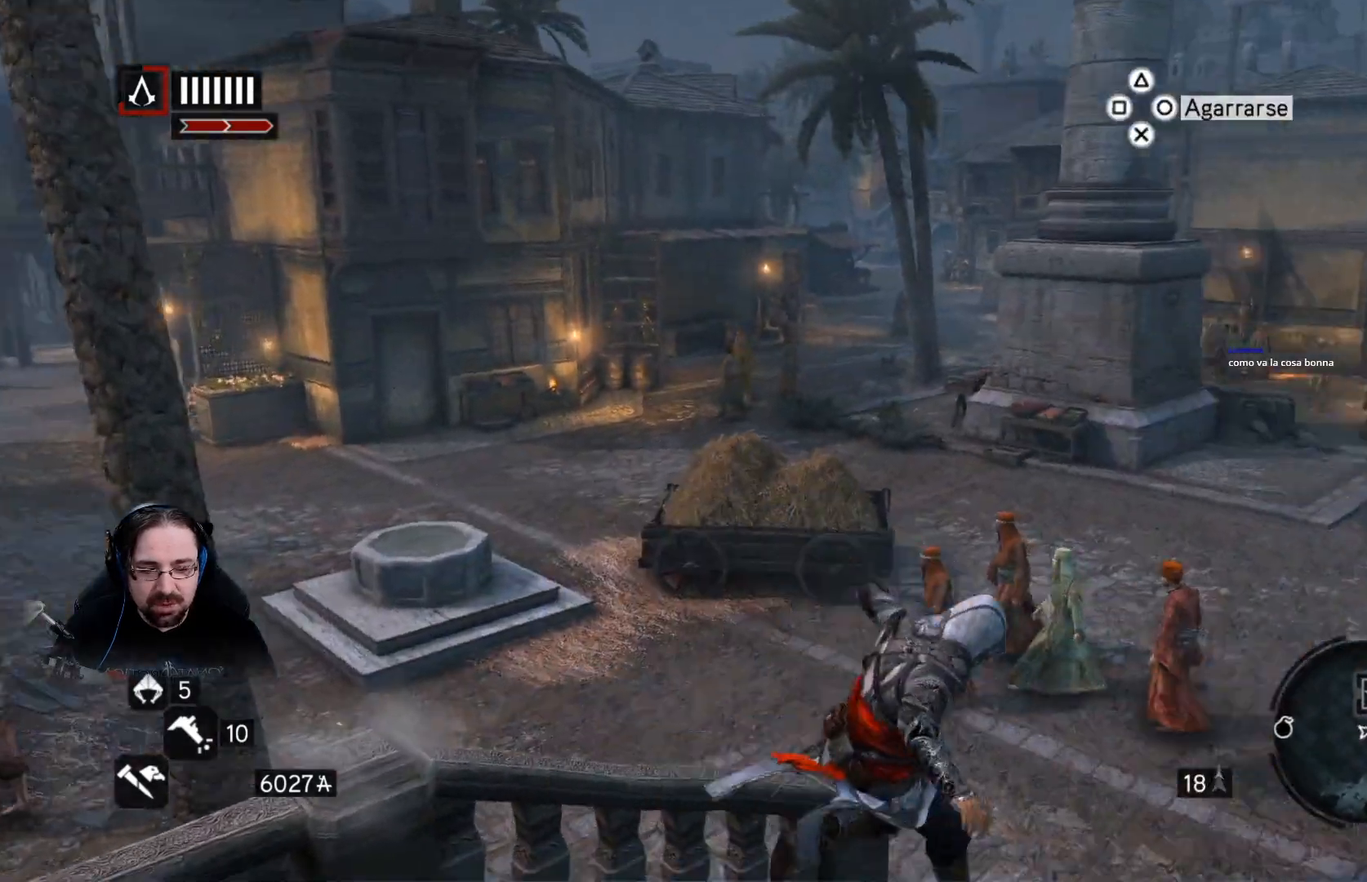
{"buttons": ["R2"], "left_stick": "up", "right_stick": "right", "events": [[500, "left_stick", "up"]]}
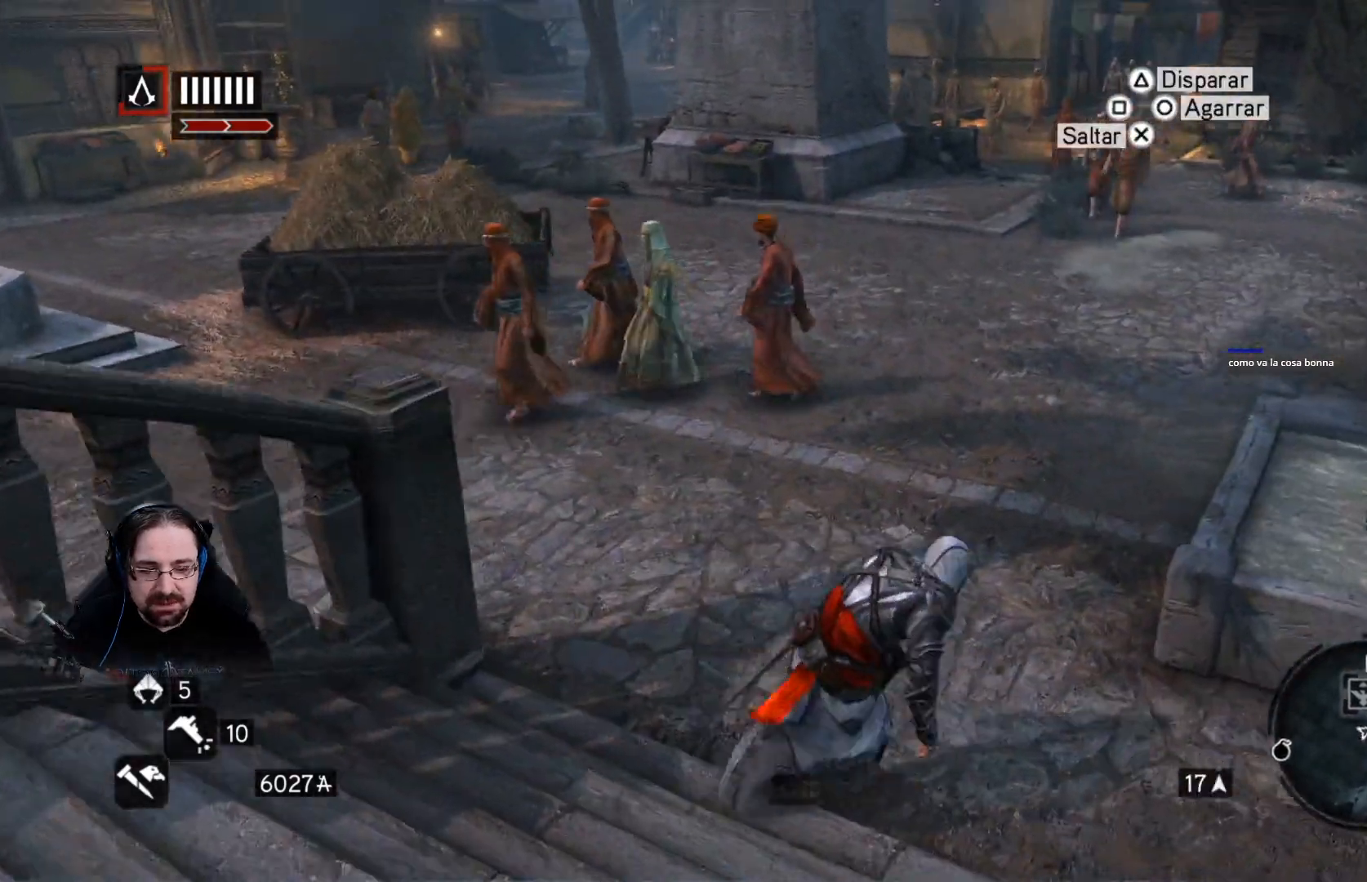
{"buttons": ["R2"], "left_stick": "up", "right_stick": "right", "events": []}
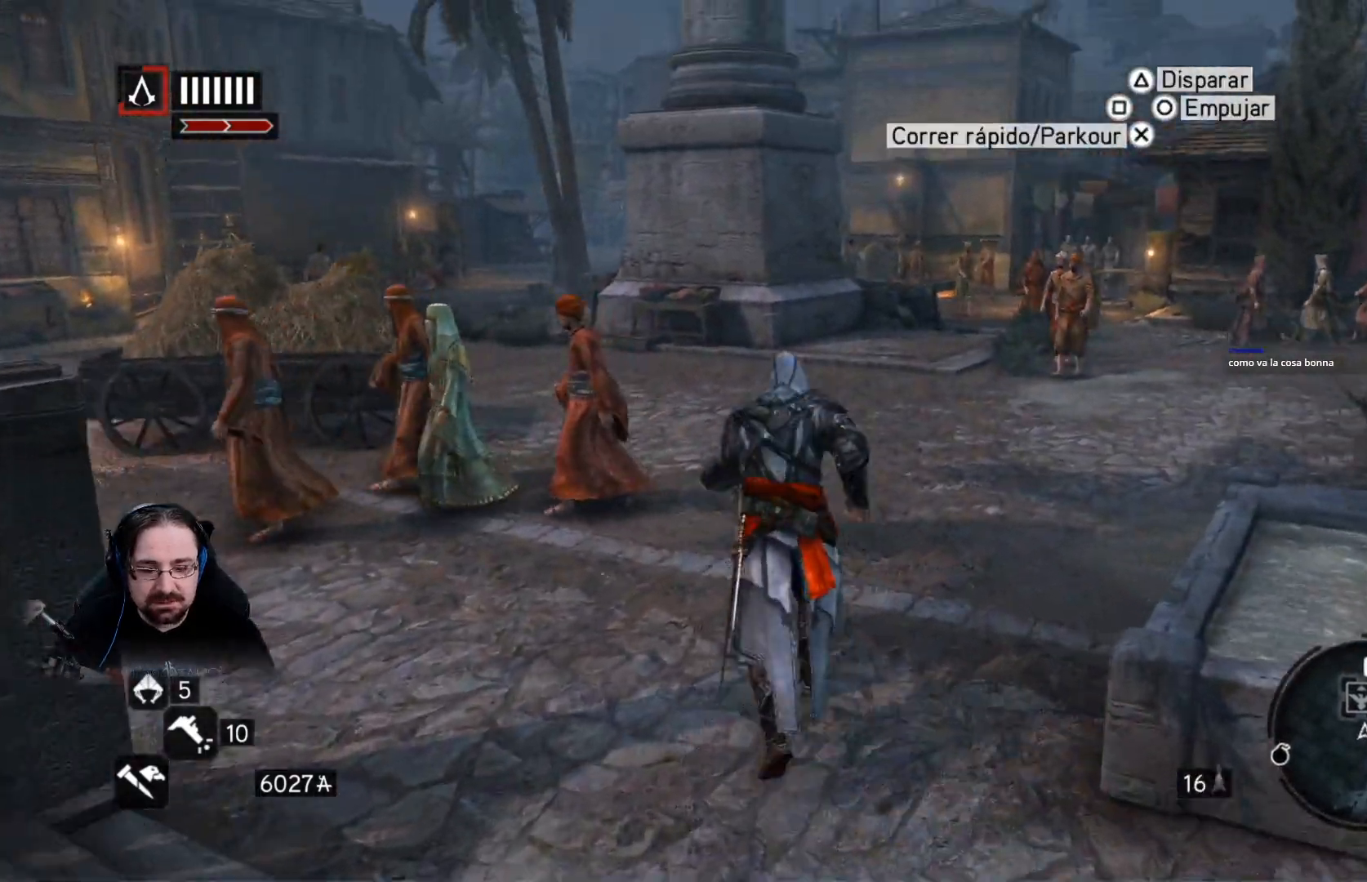
{"buttons": ["R2"], "left_stick": "up", "right_stick": "right", "events": []}
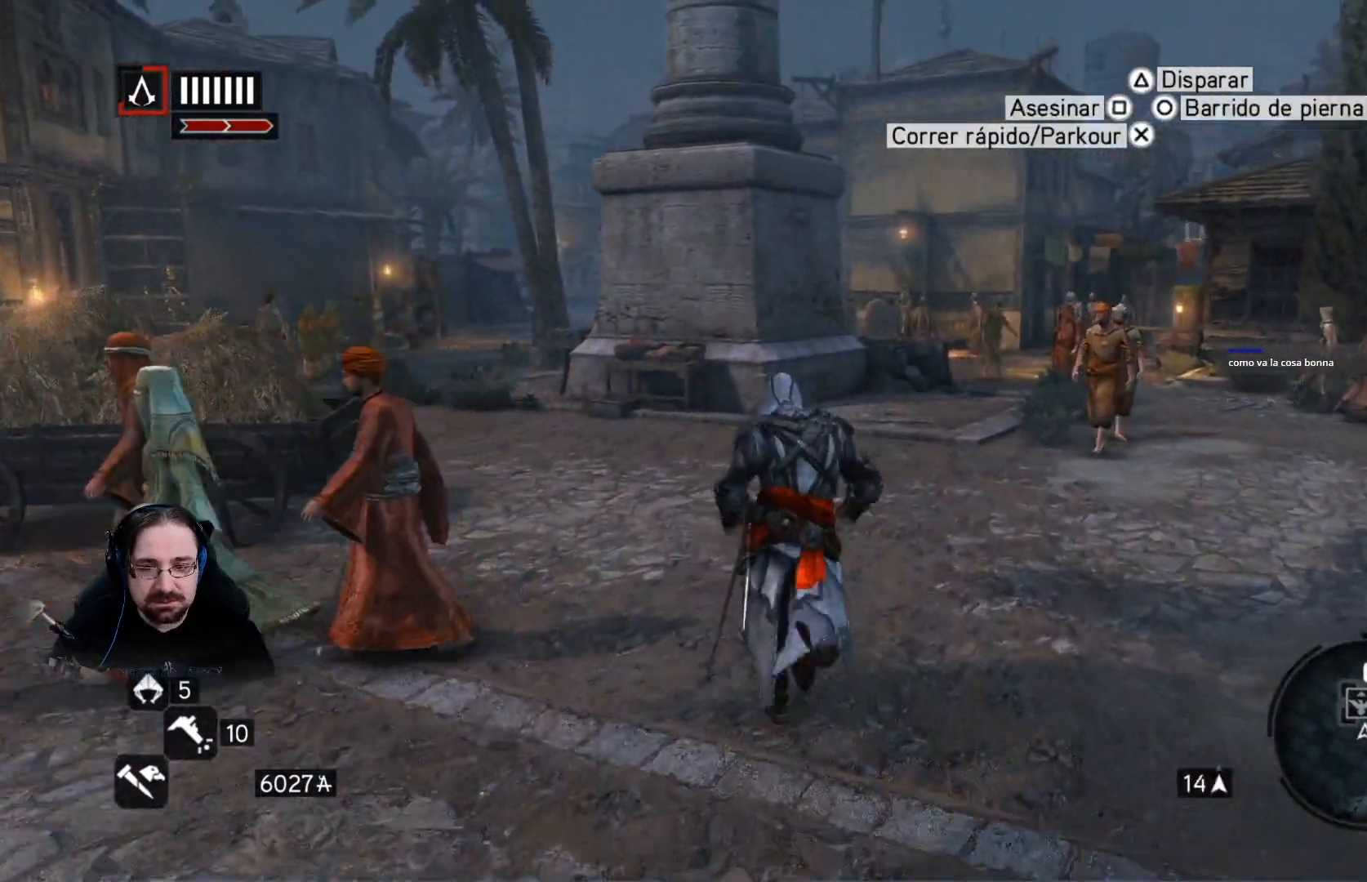
{"buttons": ["R2"], "left_stick": "up", "right_stick": "center", "events": [[400, "right_stick", "center"]]}
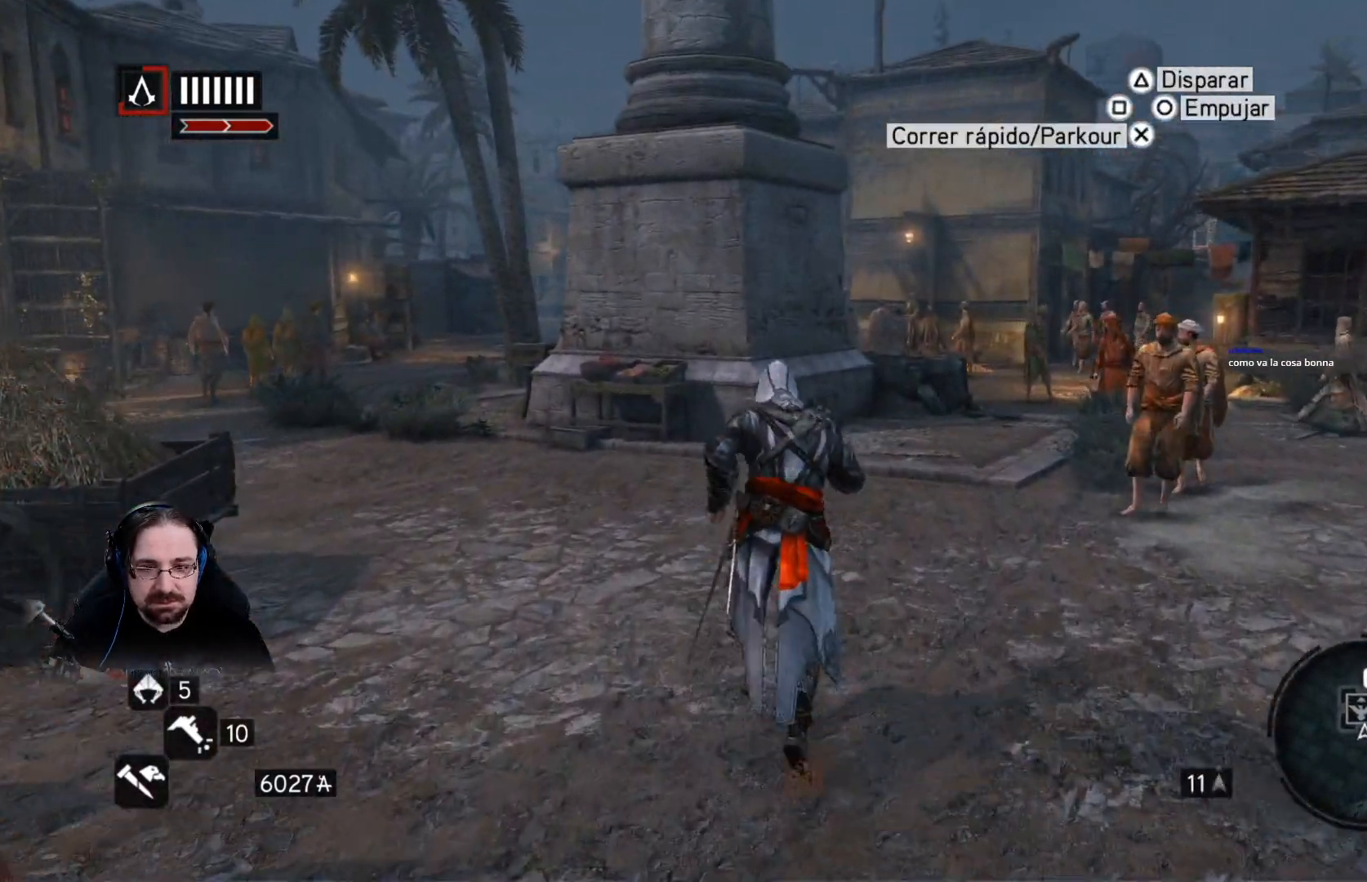
{"buttons": ["R2"], "left_stick": "up-left", "right_stick": "right", "events": [[400, "left_stick", "up-left"], [500, "right_stick", "right"]]}
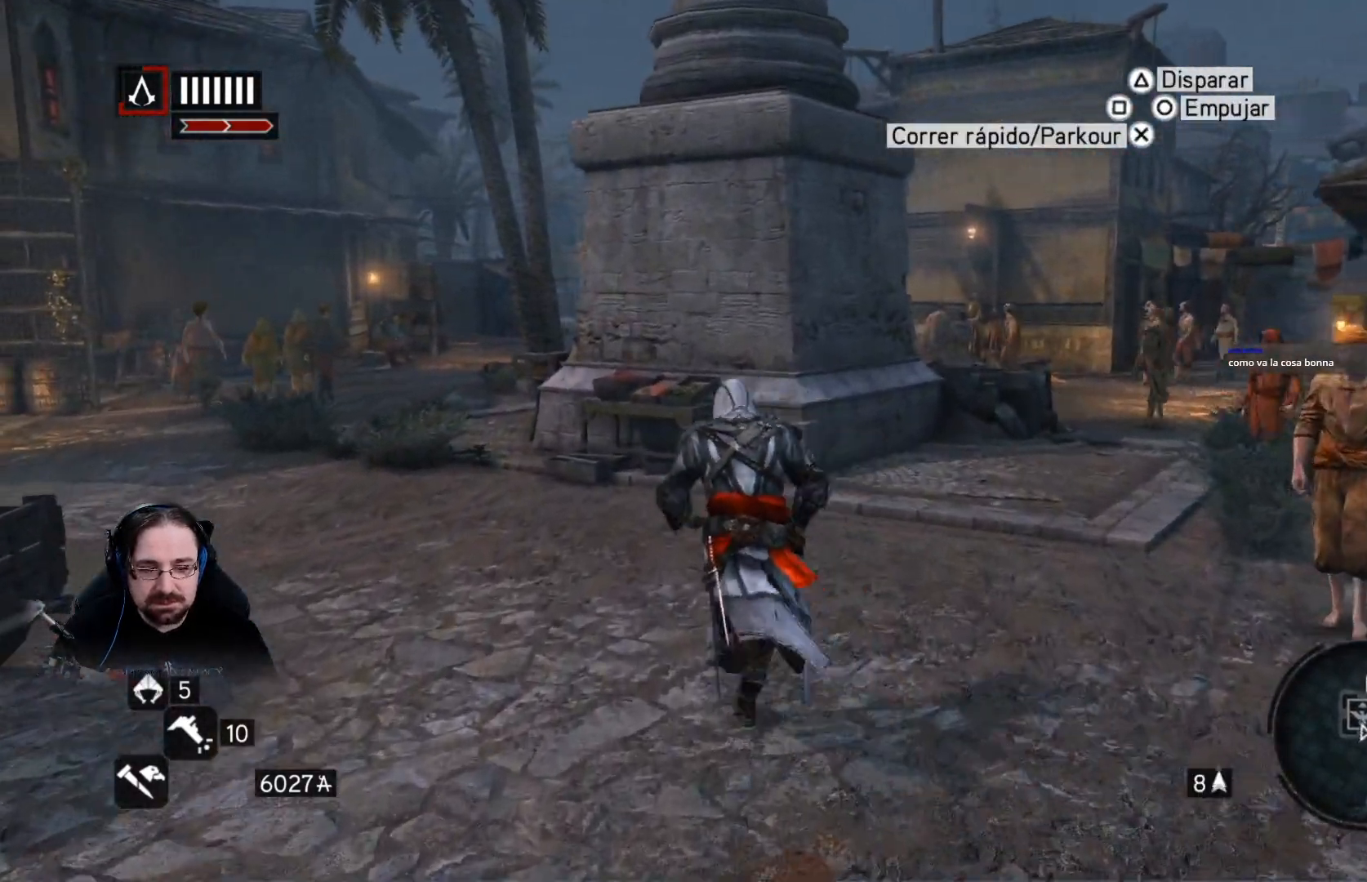
{"buttons": ["R2"], "left_stick": "up-left", "right_stick": "right", "events": []}
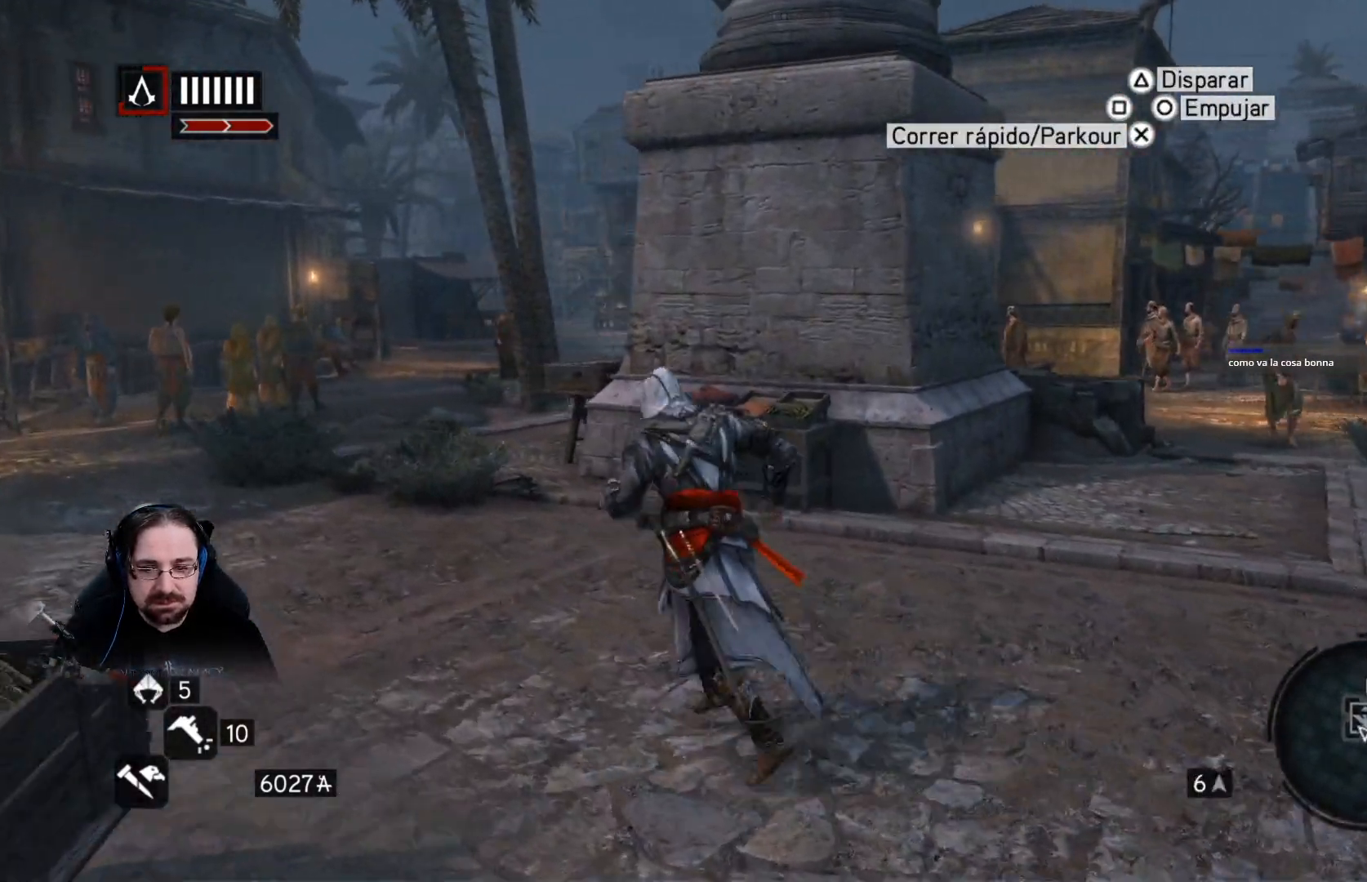
{"buttons": ["R2"], "left_stick": "up-left", "right_stick": "right", "events": []}
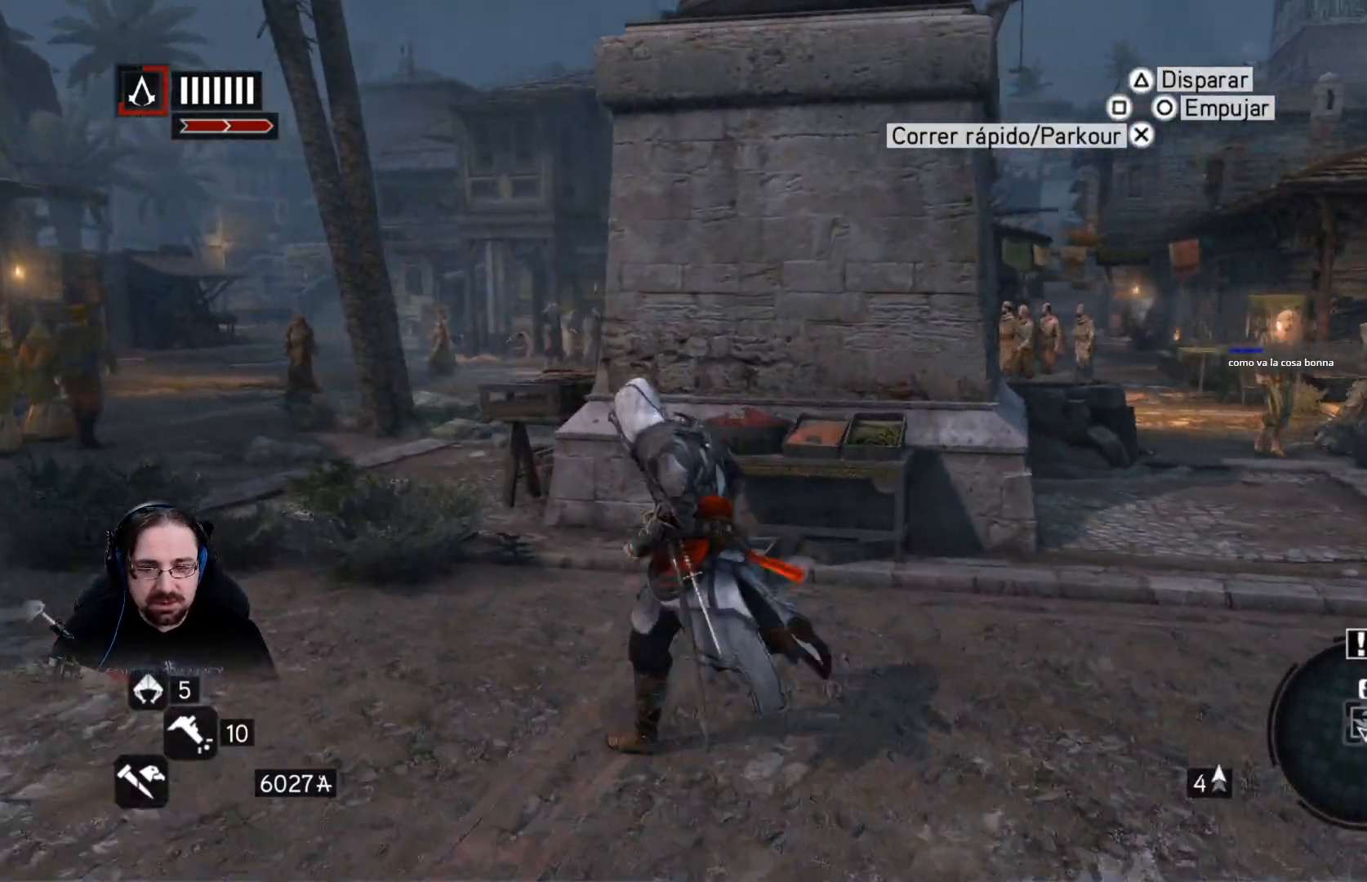
{"buttons": ["R2"], "left_stick": "up-left", "right_stick": "right", "events": []}
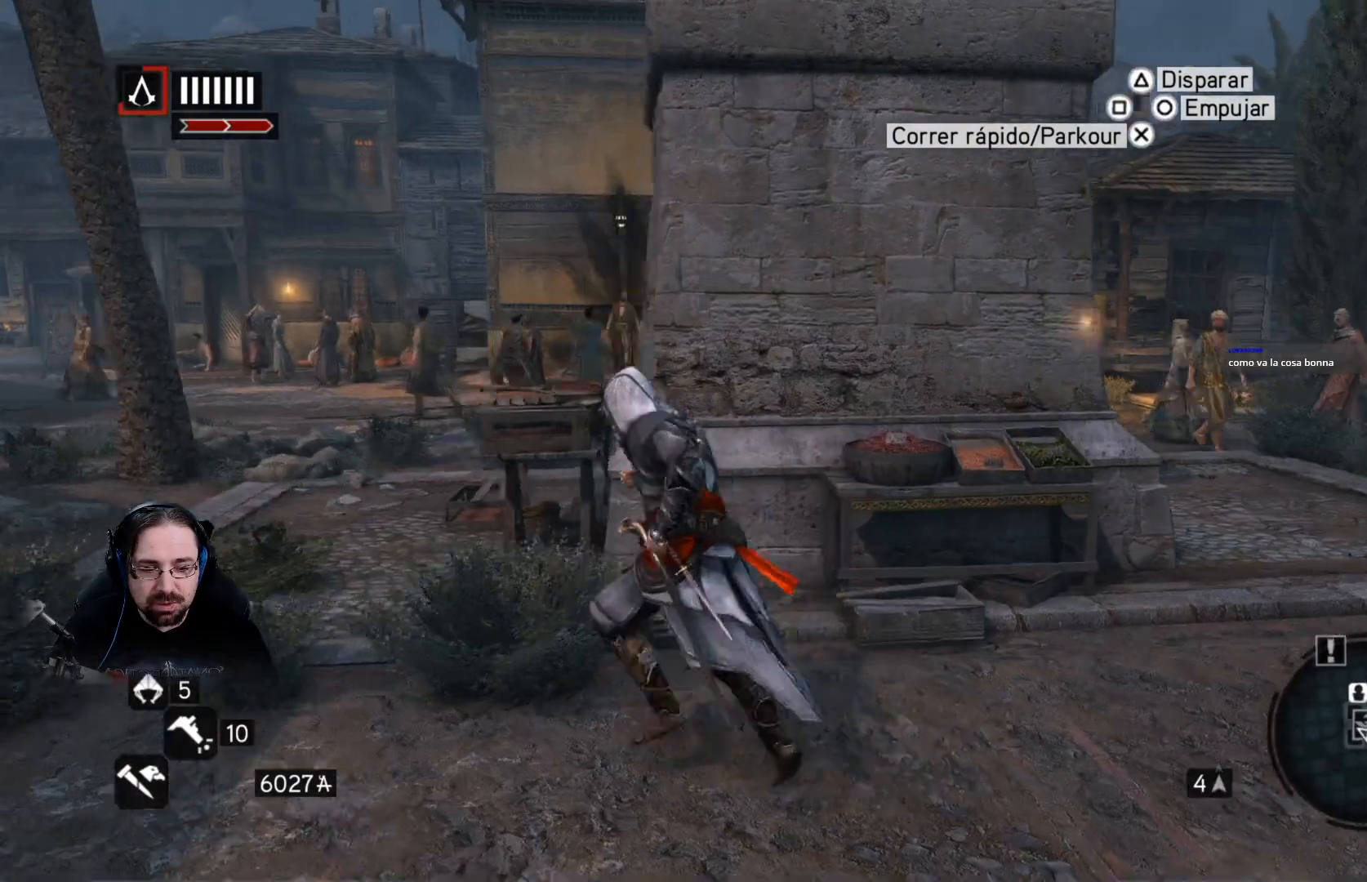
{"buttons": ["R2"], "left_stick": "up-left", "right_stick": "right", "events": []}
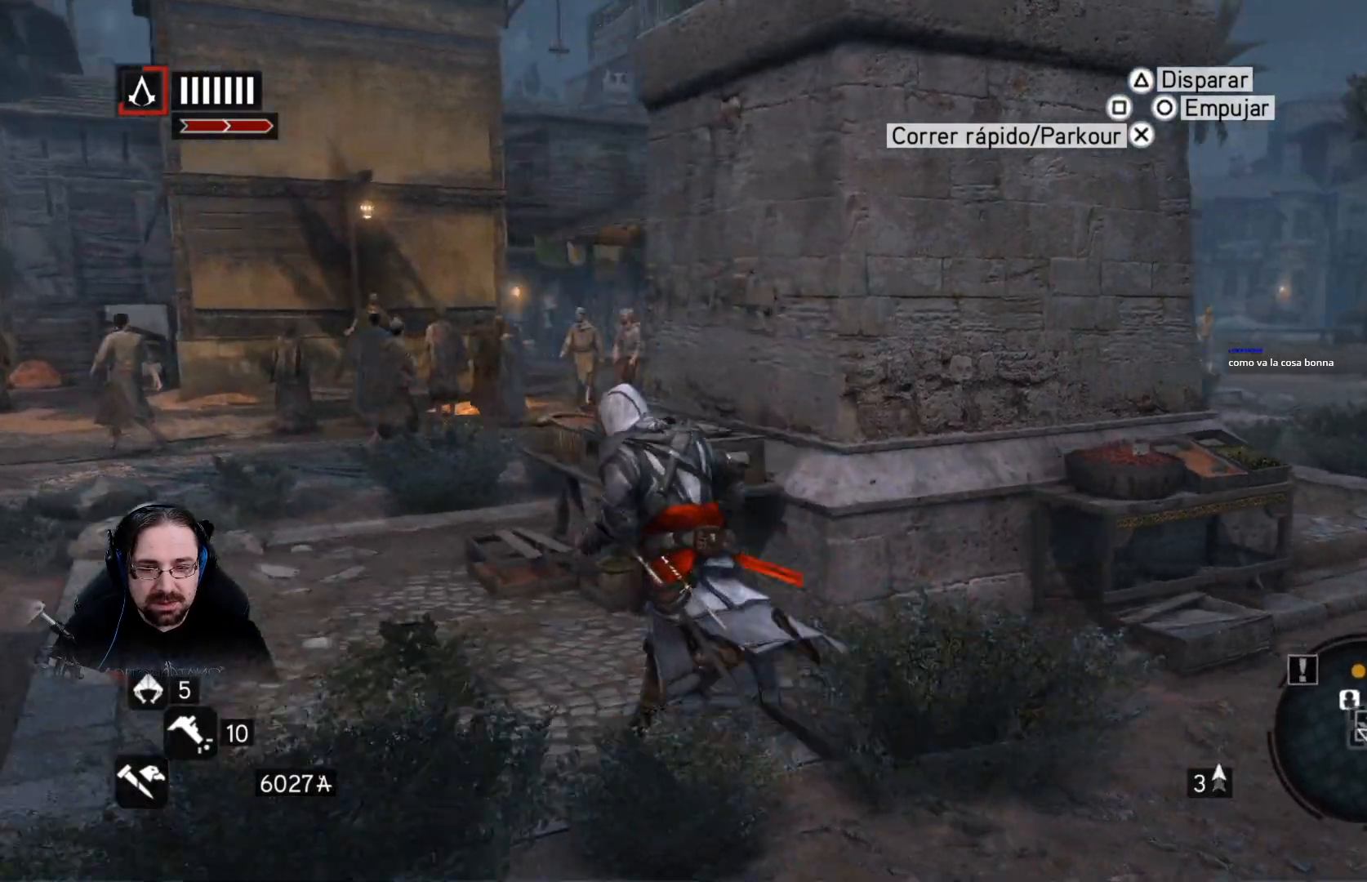
{"buttons": ["R2"], "left_stick": "up-left", "right_stick": "right", "events": []}
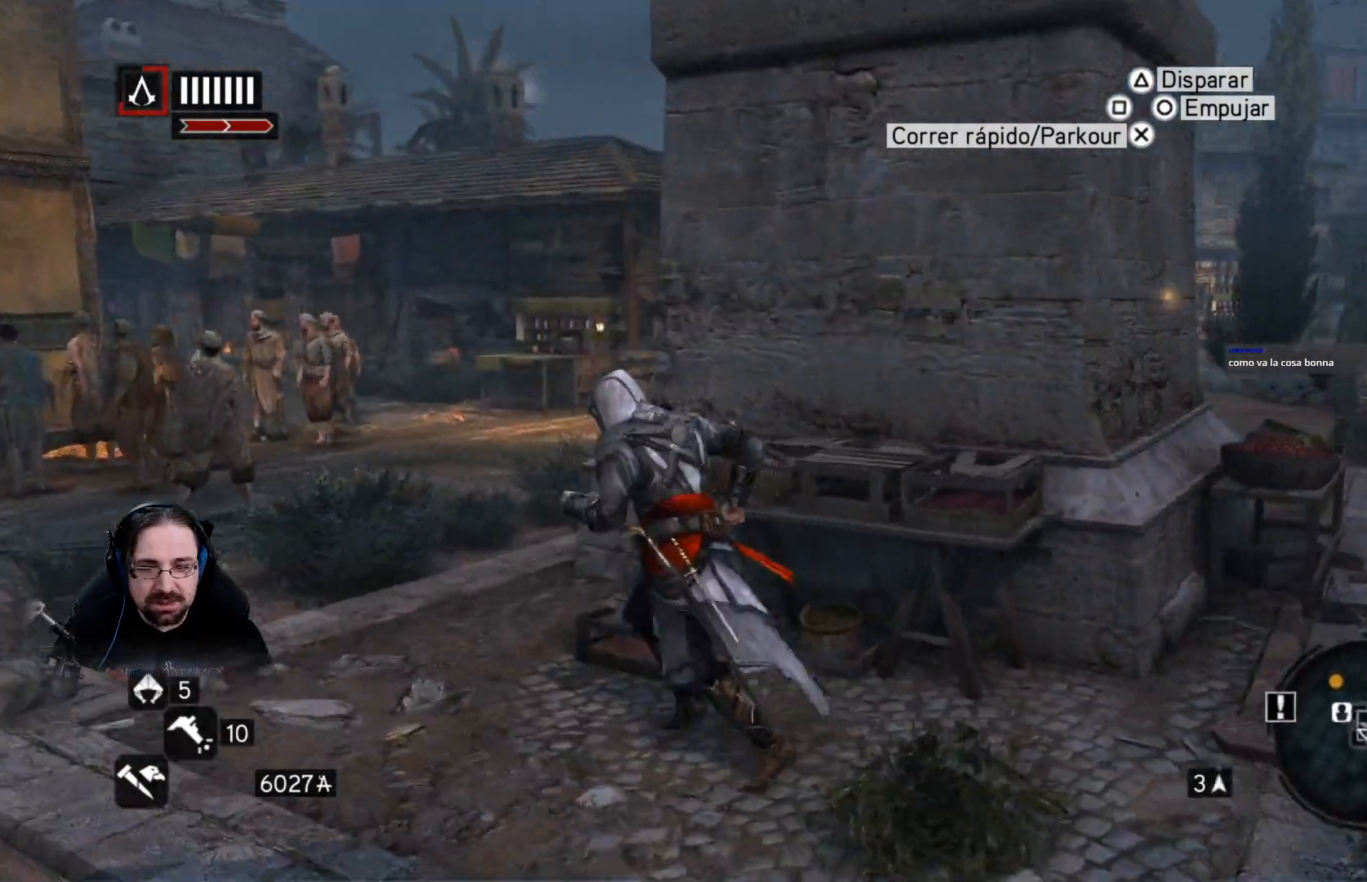
{"buttons": ["R2"], "left_stick": "up-left", "right_stick": "right", "events": []}
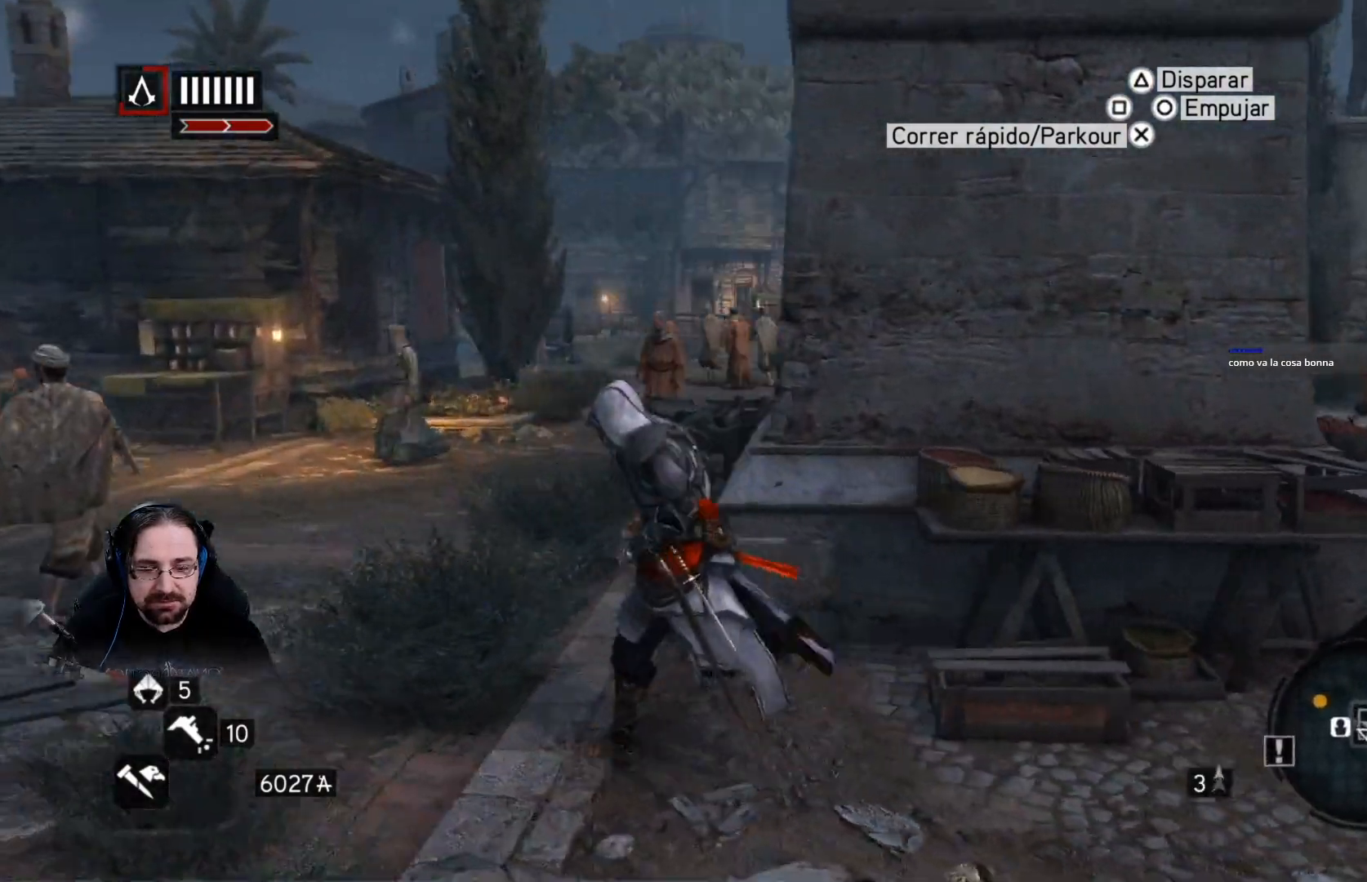
{"buttons": ["R2"], "left_stick": "center", "right_stick": "right", "events": [[300, "left_stick", "center"]]}
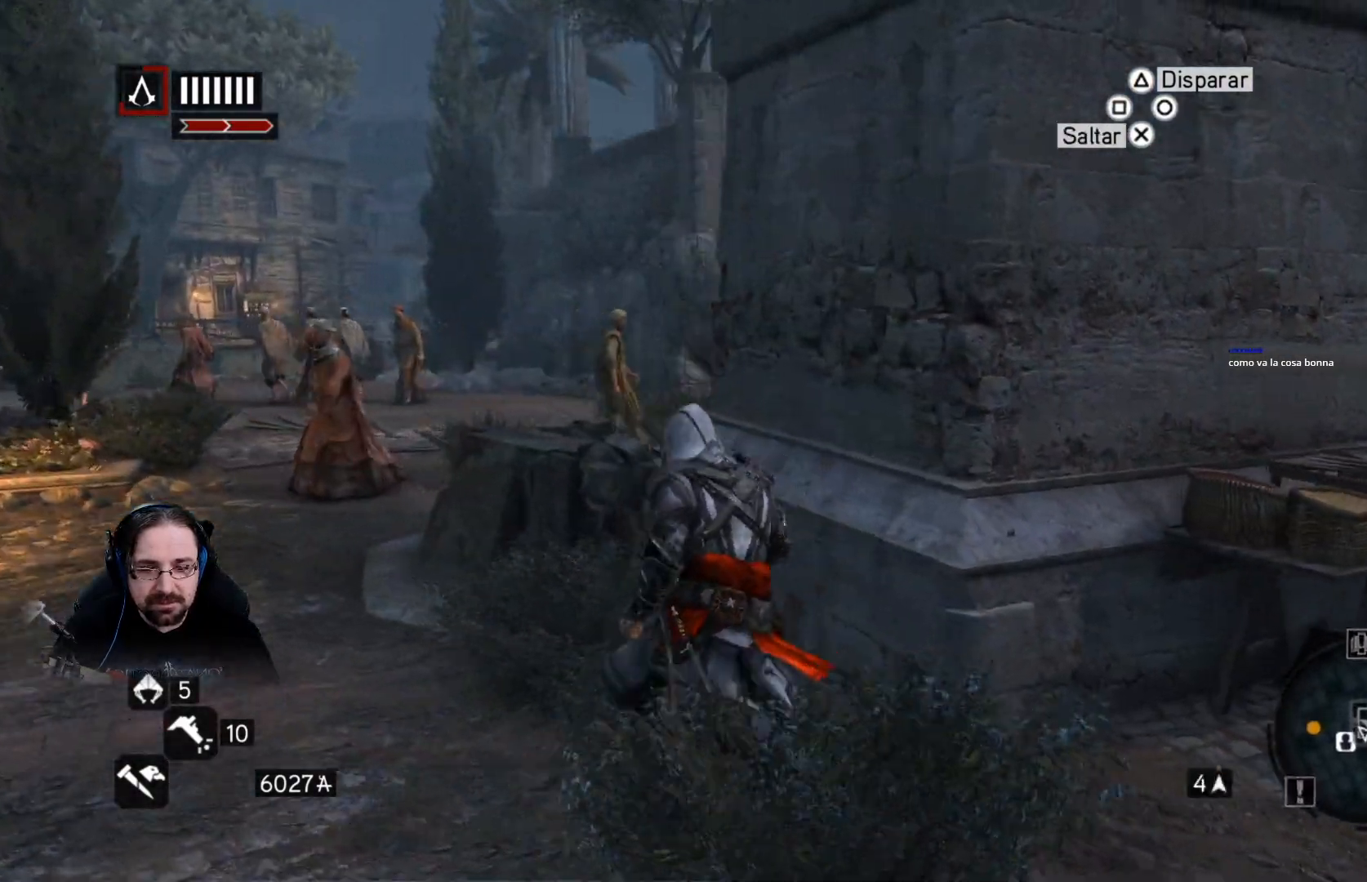
{"buttons": ["CROSS", "R2"], "left_stick": "up", "right_stick": "center", "events": [[67, "R2", "up"], [333, "R2", "down"], [367, "left_stick", "up"], [500, "CROSS", "down"], [500, "right_stick", "center"]]}
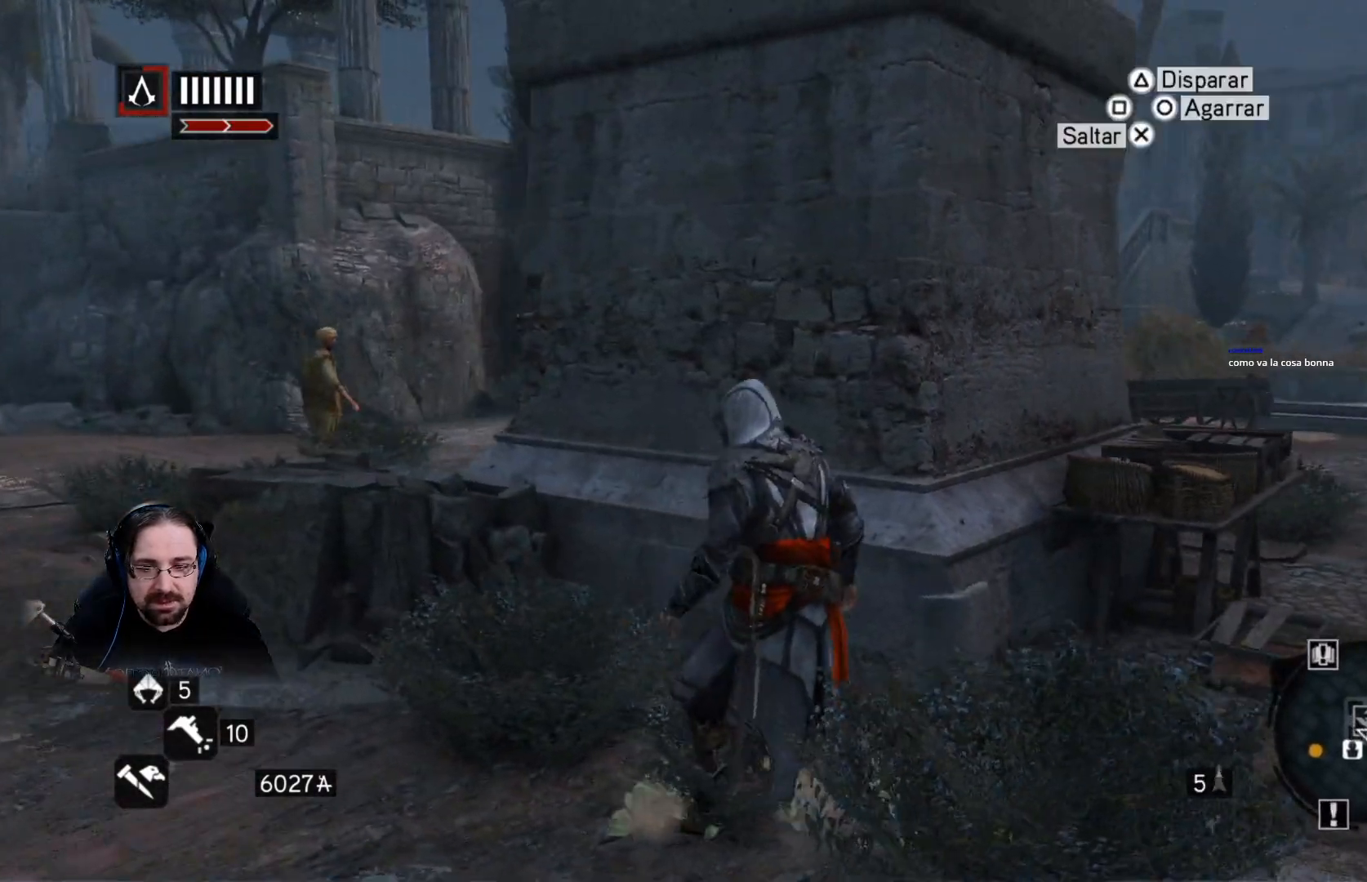
{"buttons": ["CROSS", "R2"], "left_stick": "up", "right_stick": "center", "events": []}
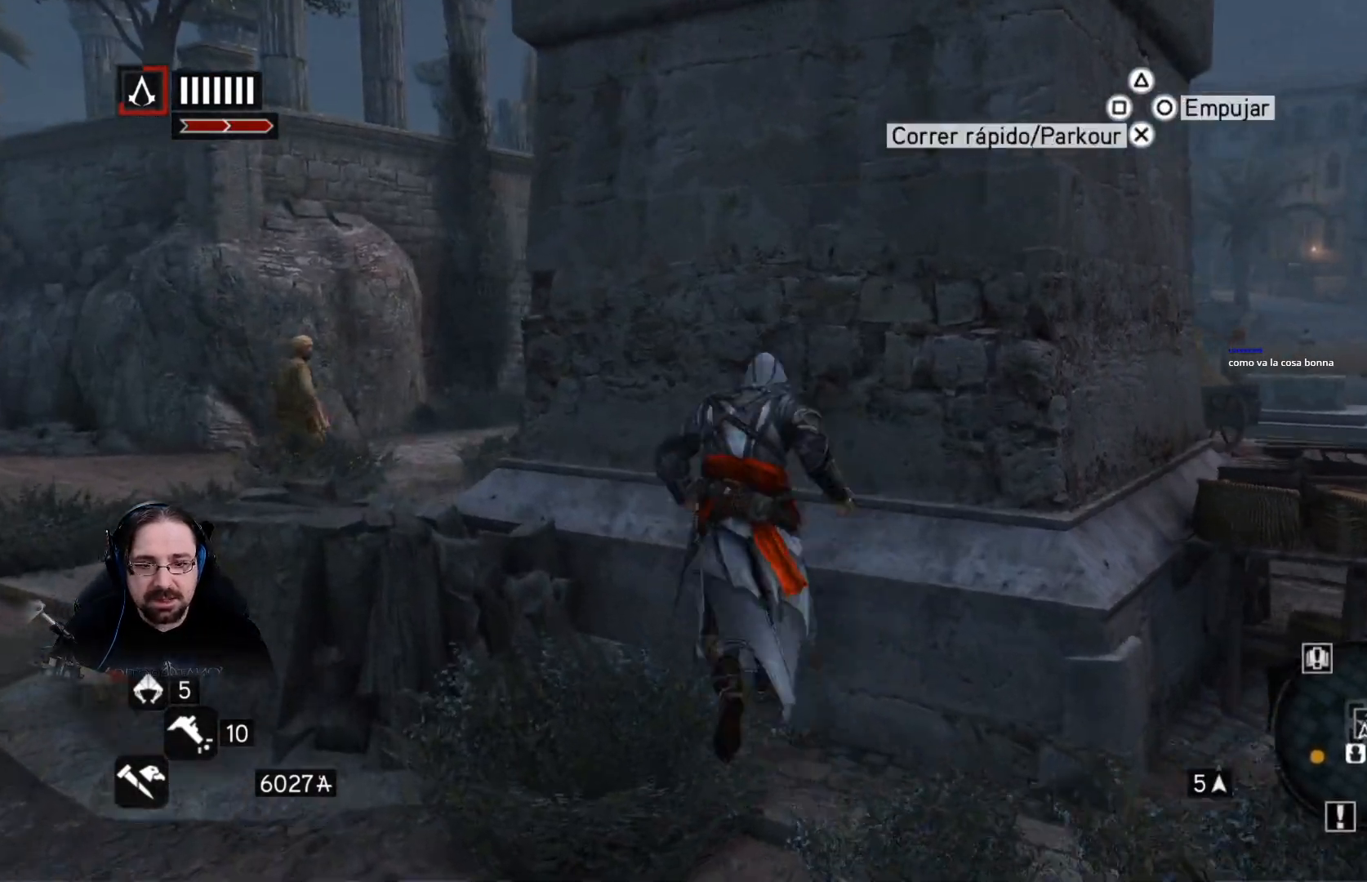
{"buttons": ["CROSS", "R2"], "left_stick": "up", "right_stick": "center", "events": []}
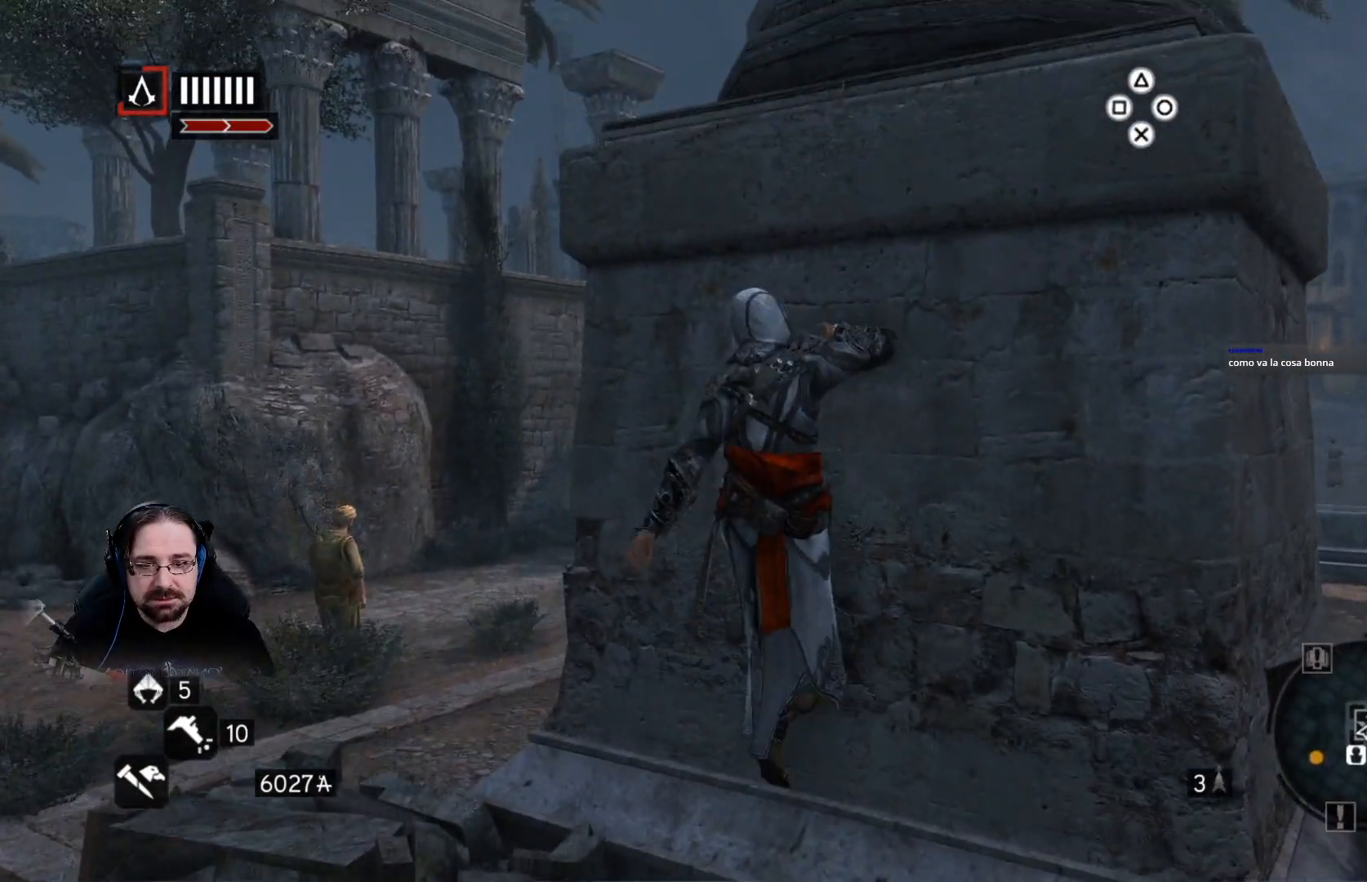
{"buttons": ["CROSS", "R2"], "left_stick": "up", "right_stick": "center", "events": []}
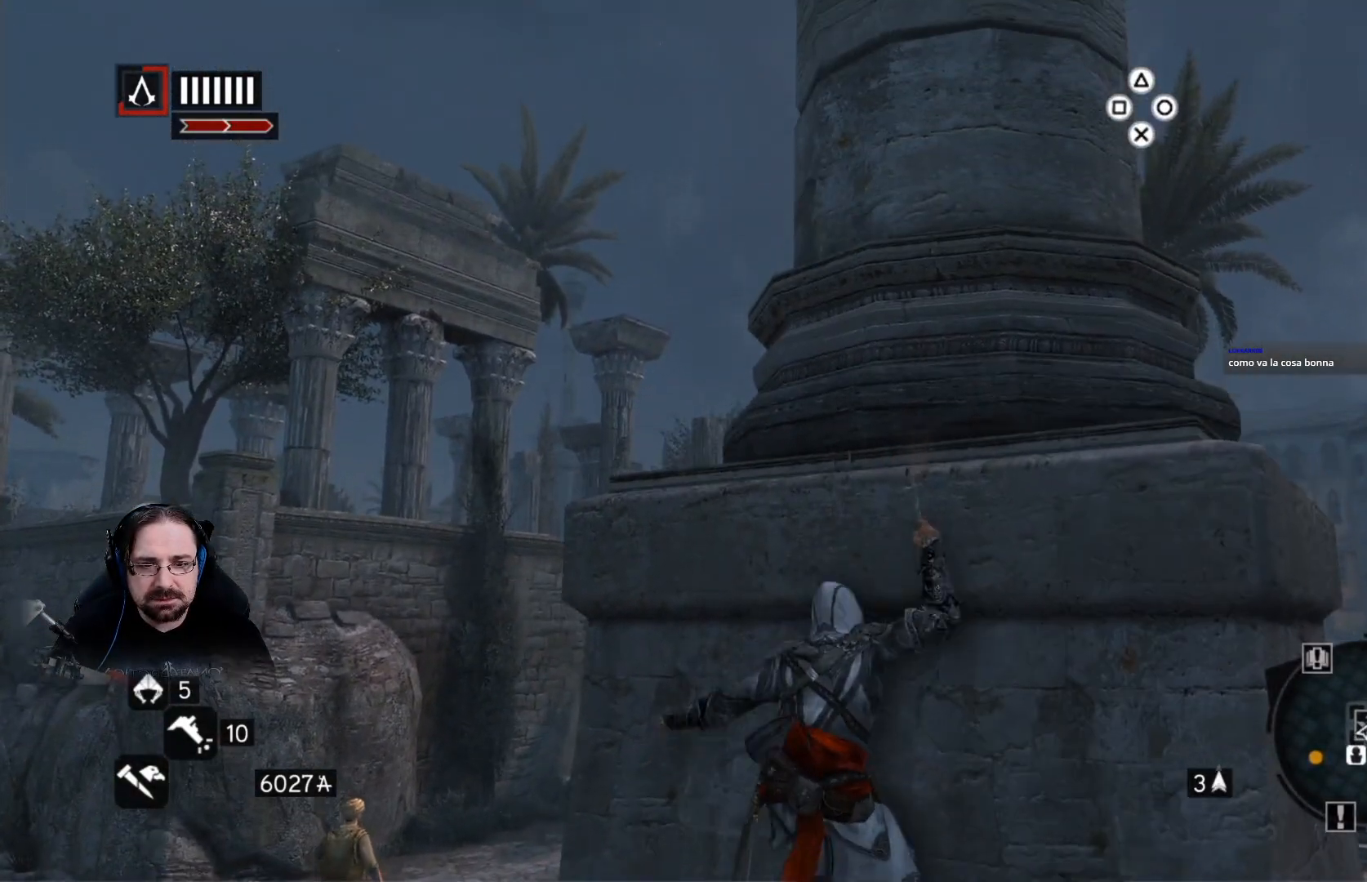
{"buttons": ["CROSS", "R2"], "left_stick": "up", "right_stick": "center", "events": []}
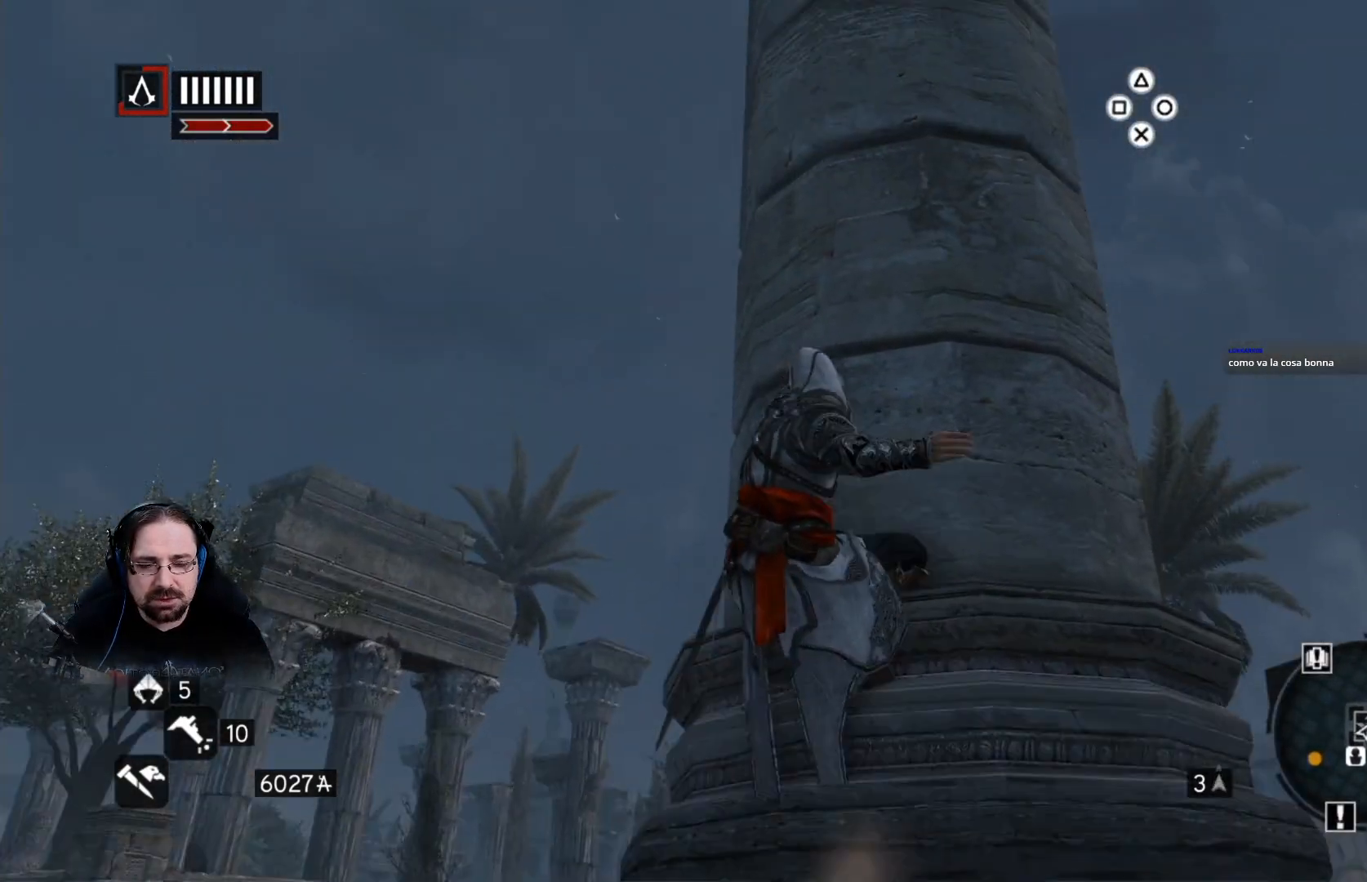
{"buttons": ["CROSS", "R2"], "left_stick": "up", "right_stick": "center", "events": []}
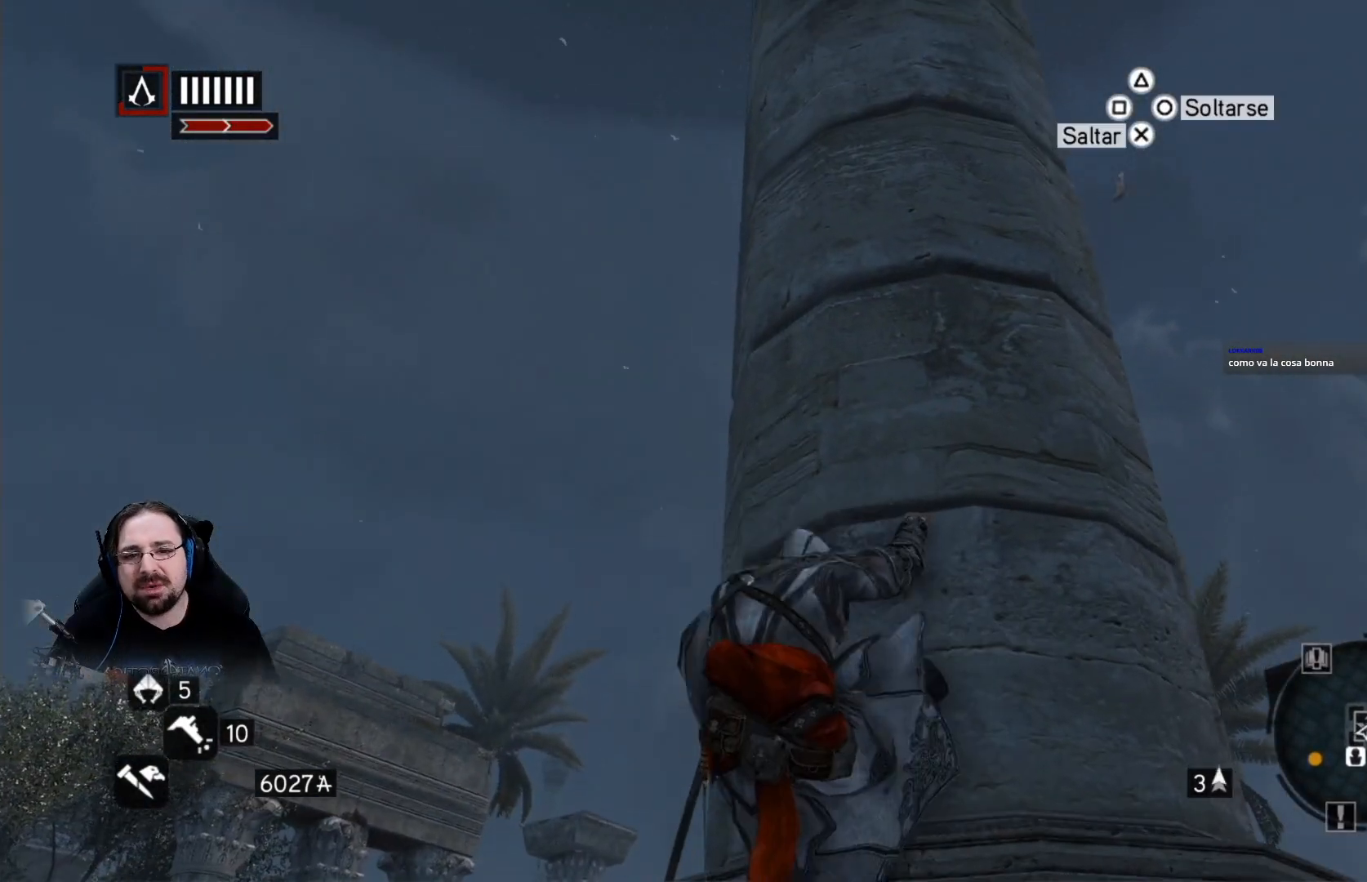
{"buttons": ["CROSS", "R2"], "left_stick": "up", "right_stick": "center", "events": []}